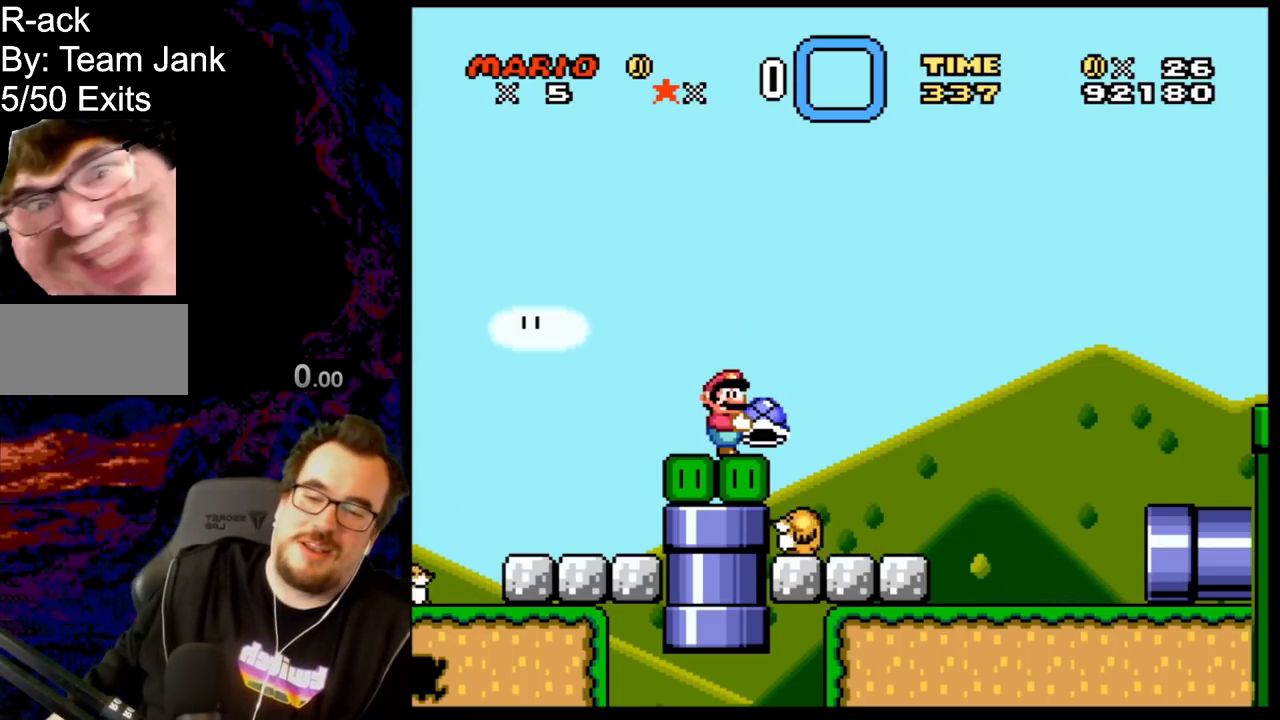
Gameplay with a controller (Nintendo layout); each line is a JSON object with the inputs held at the frame after it. "events" lists button and stick changes between this image and that frame as [ms after this image, input, new state], when the widget could be followed in between. Not read: L3 R3.
{"buttons": ["Y"], "events": []}
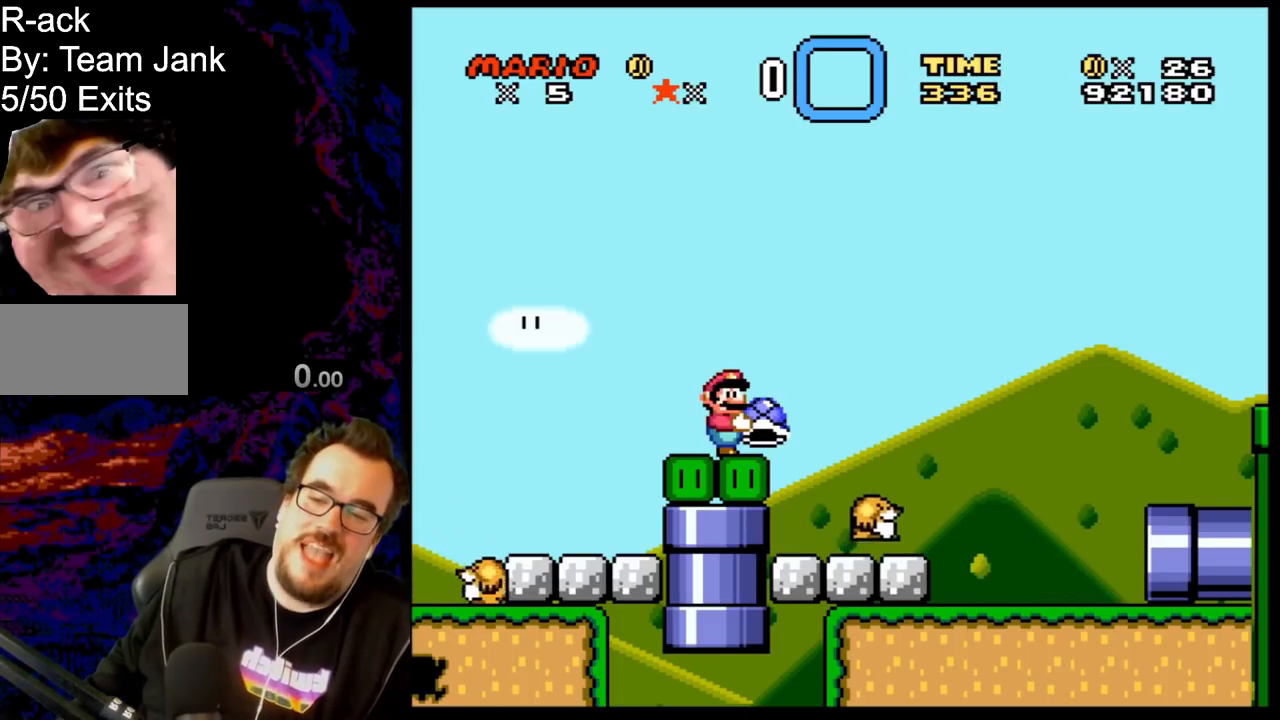
{"buttons": ["Y"], "events": []}
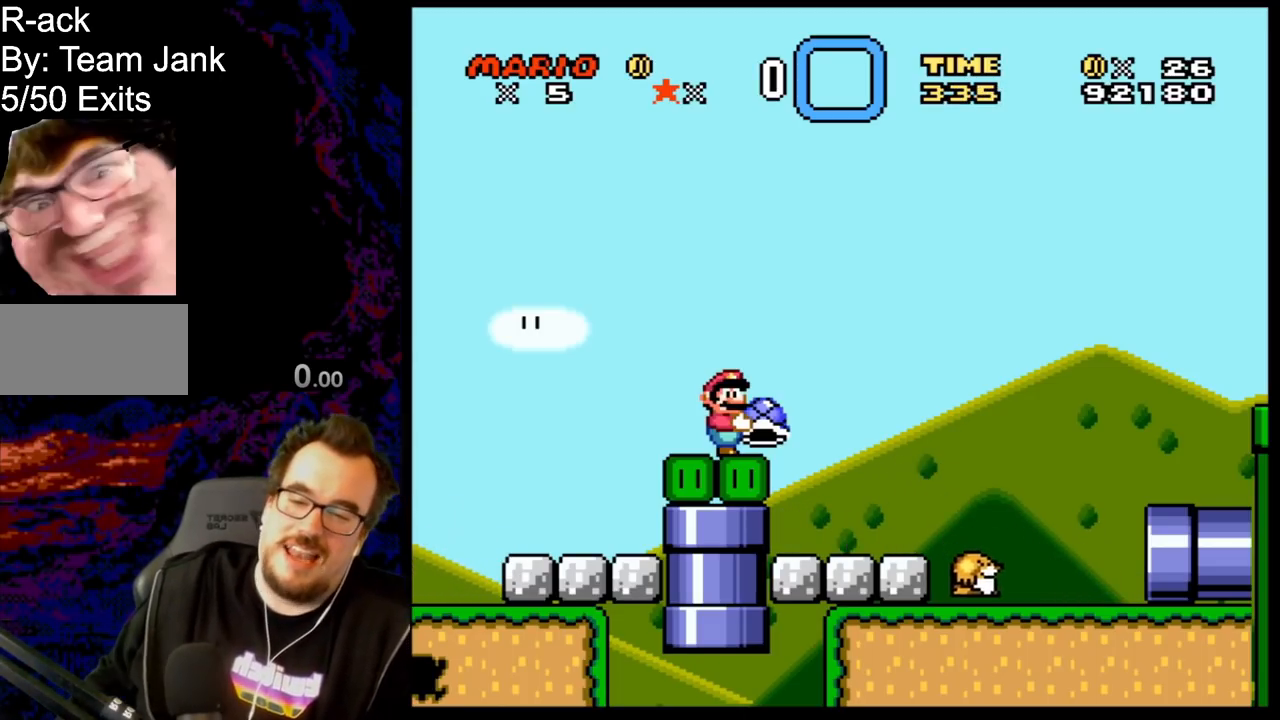
{"buttons": ["Y"], "events": []}
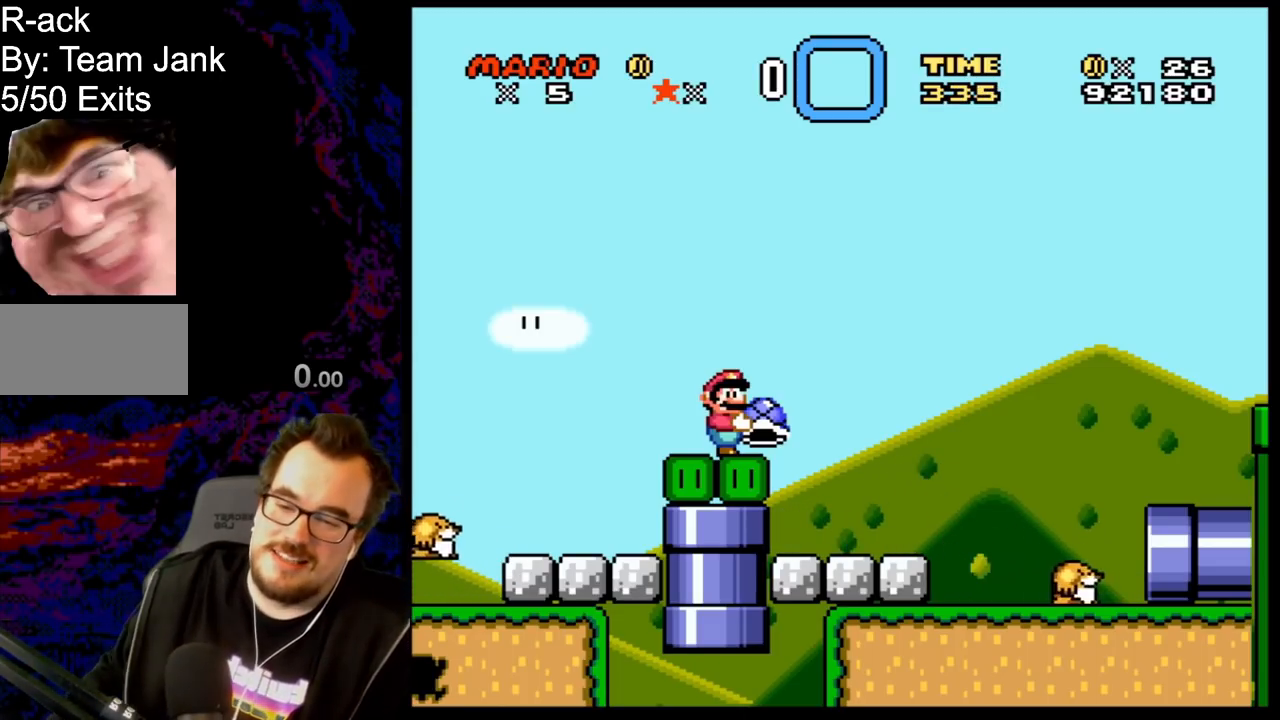
{"buttons": ["Y"], "events": []}
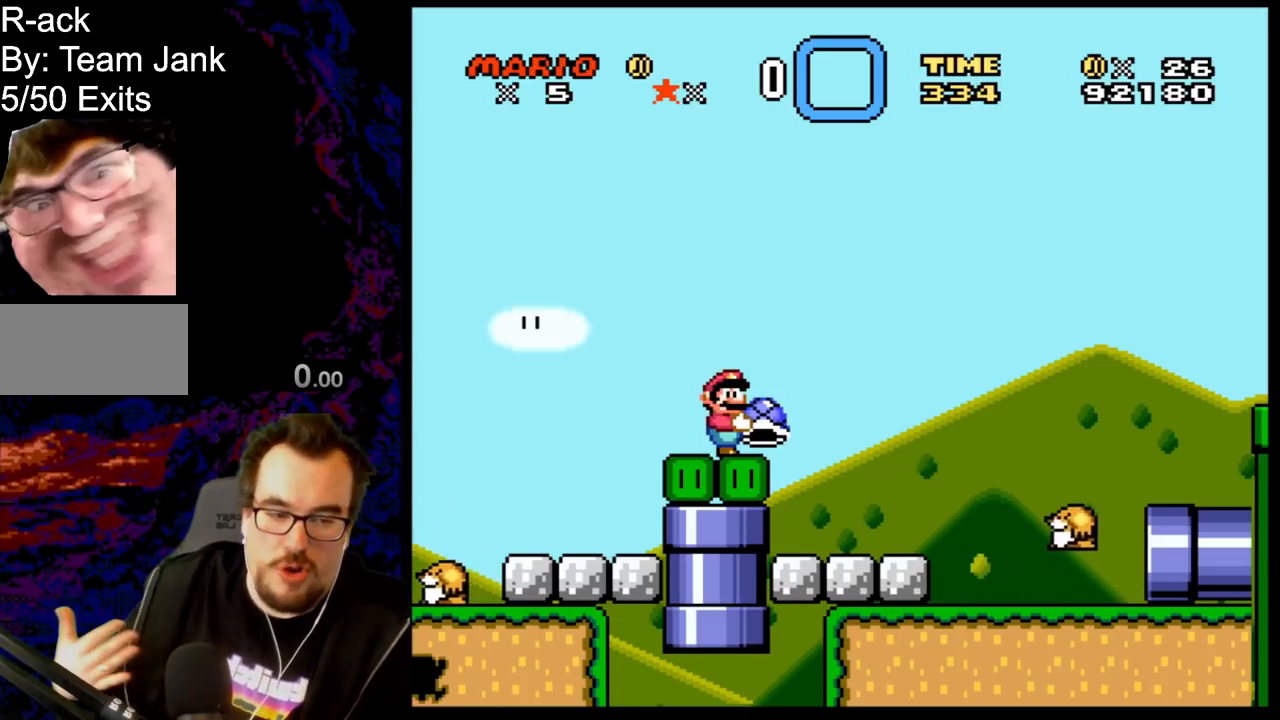
{"buttons": ["Y"], "events": []}
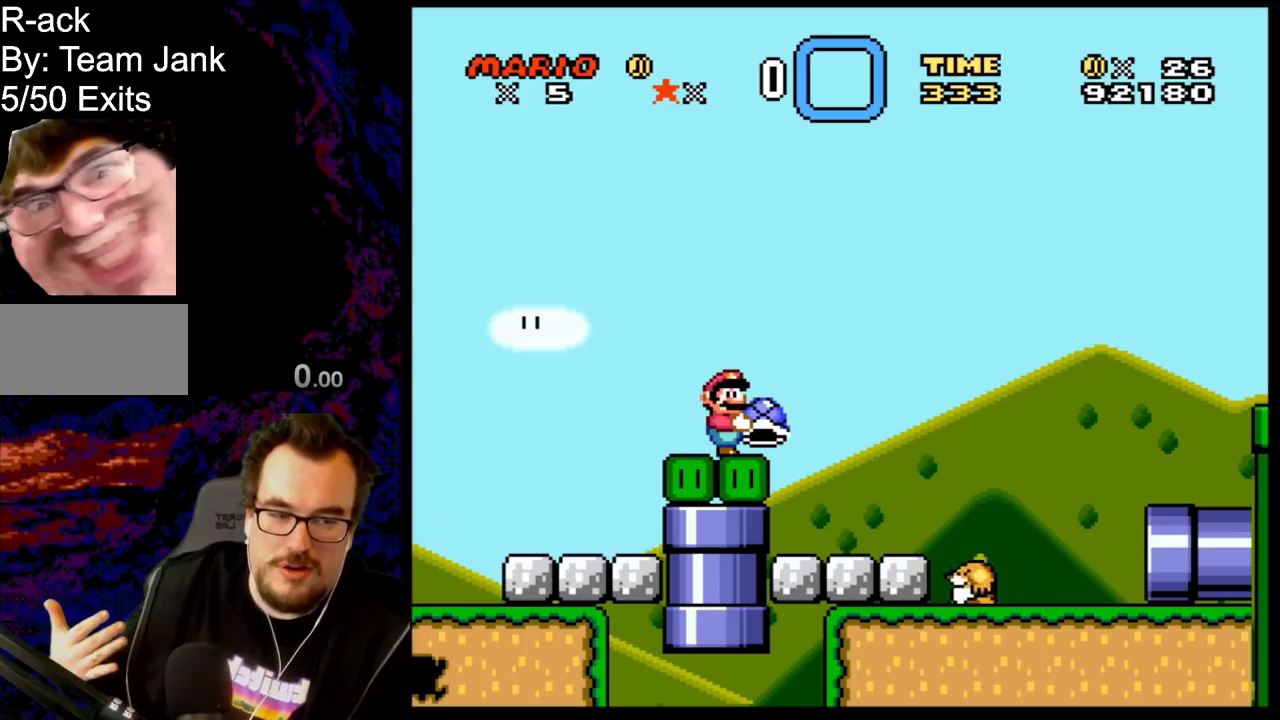
{"buttons": ["Y"], "events": []}
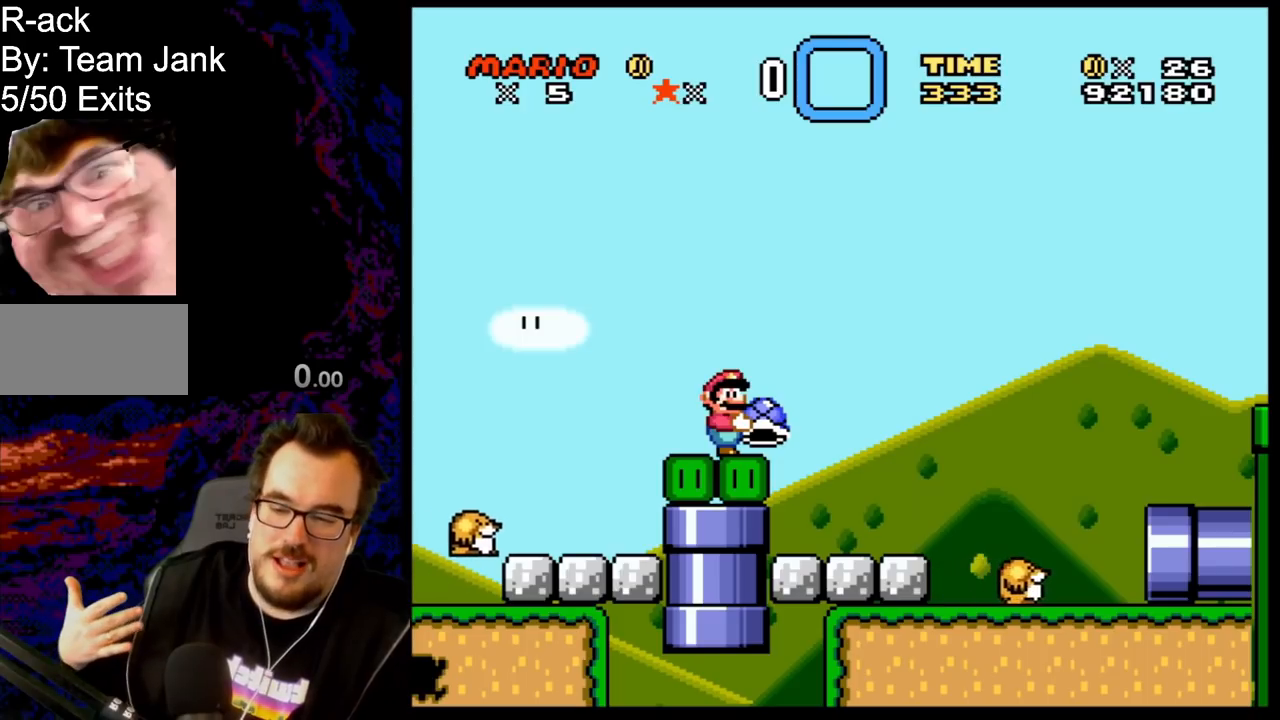
{"buttons": ["Y"], "events": []}
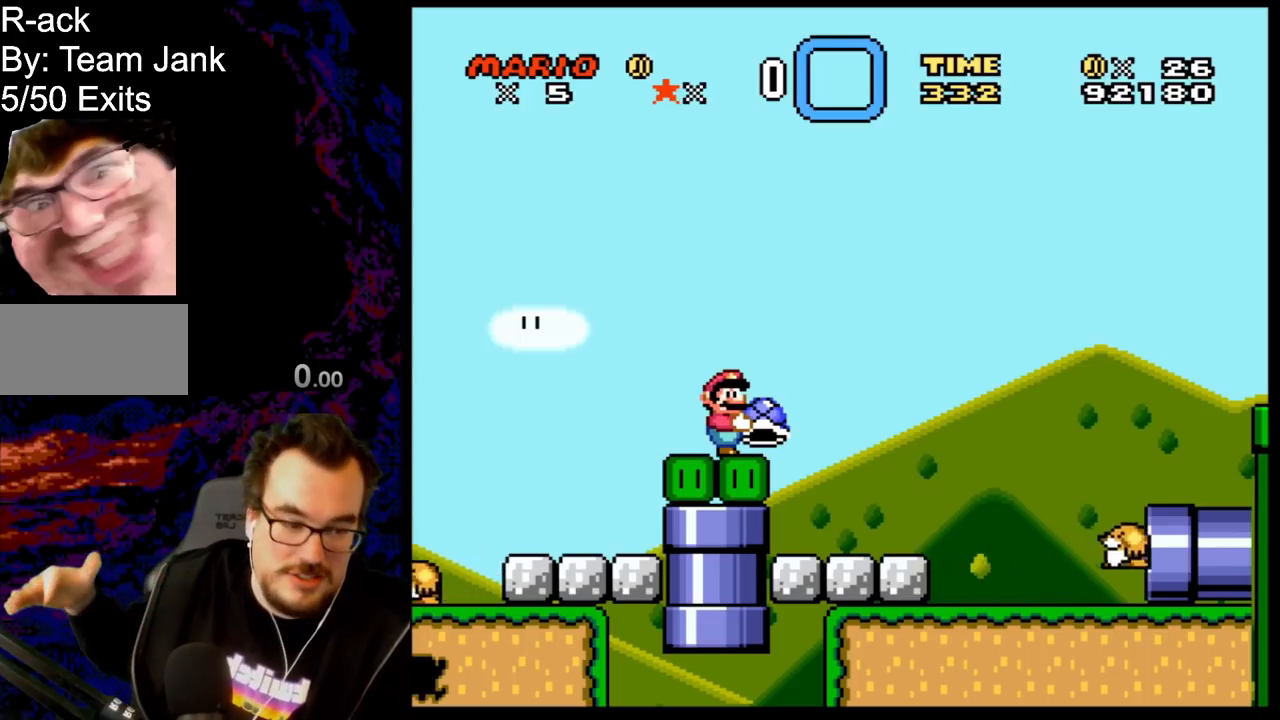
{"buttons": ["Y"], "events": []}
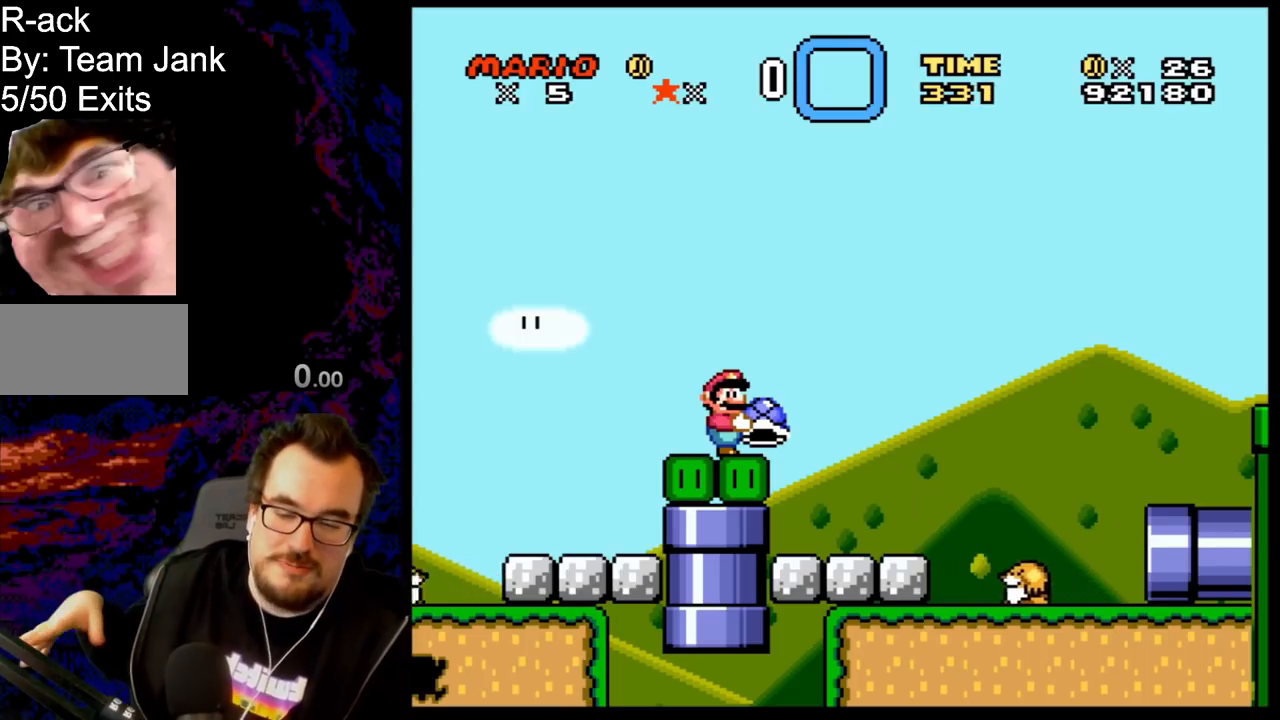
{"buttons": ["Y"], "events": []}
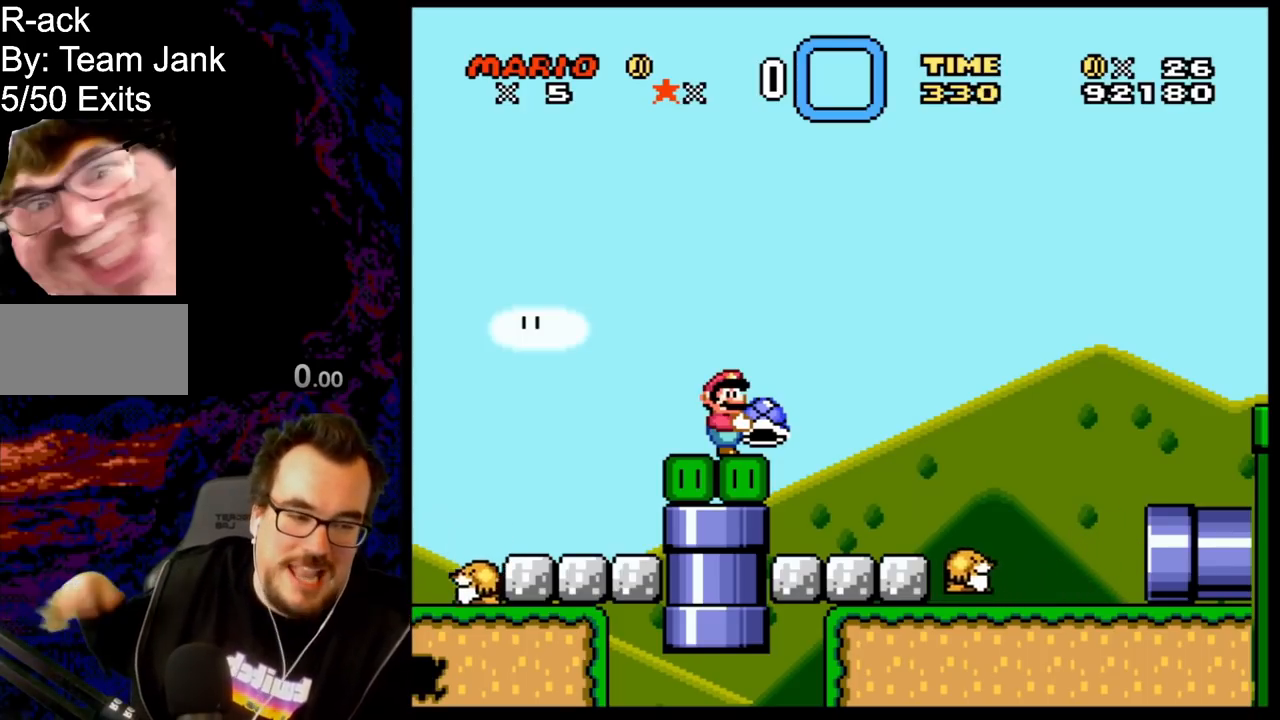
{"buttons": ["Y"], "events": []}
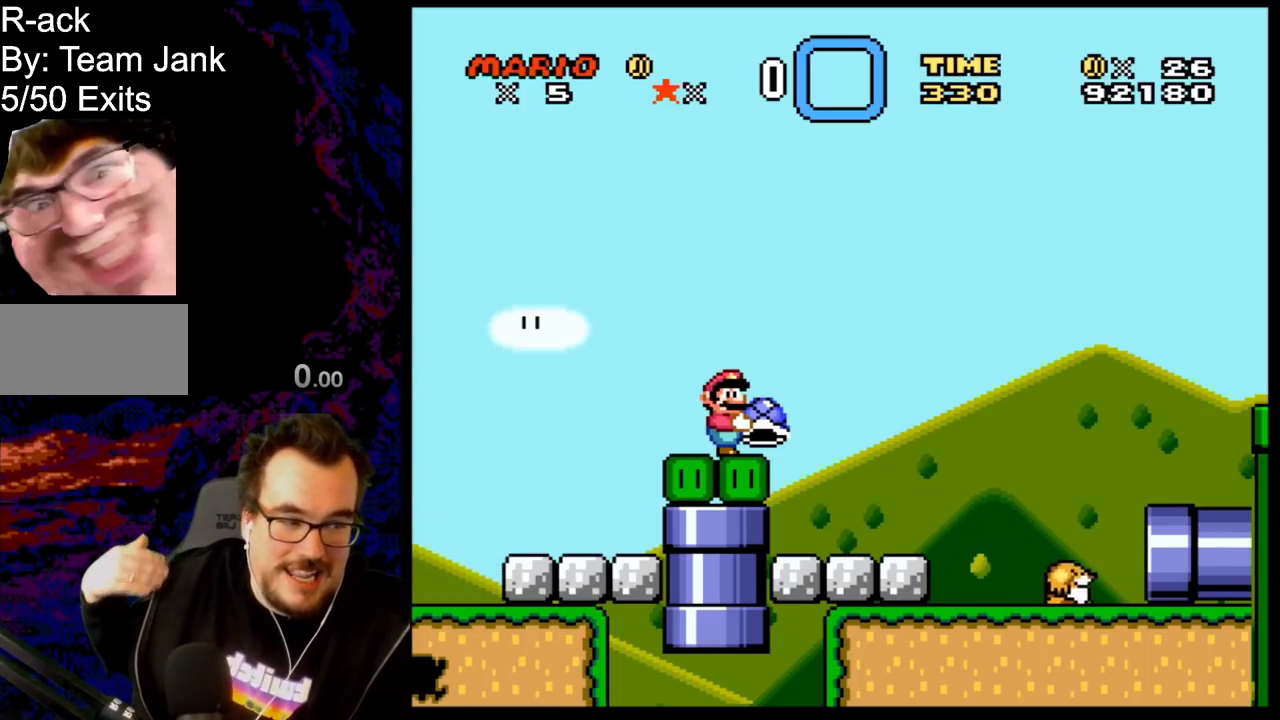
{"buttons": ["Y"], "events": []}
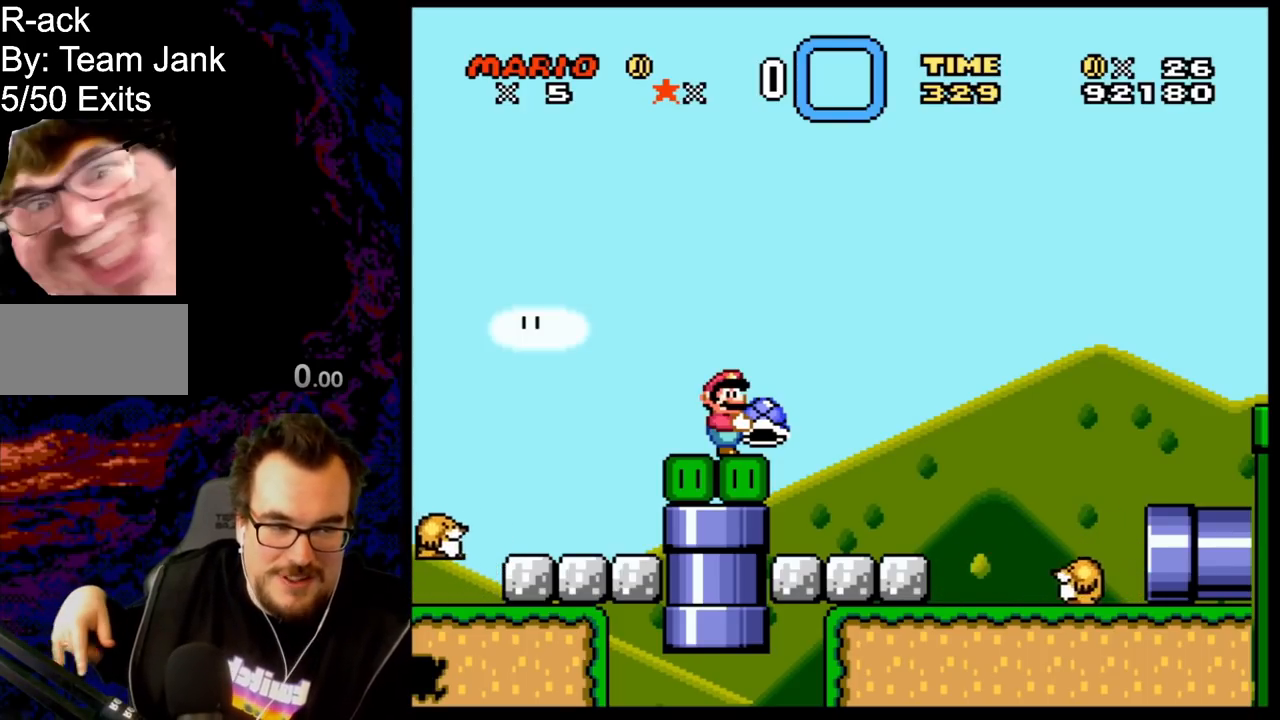
{"buttons": ["Y"], "events": []}
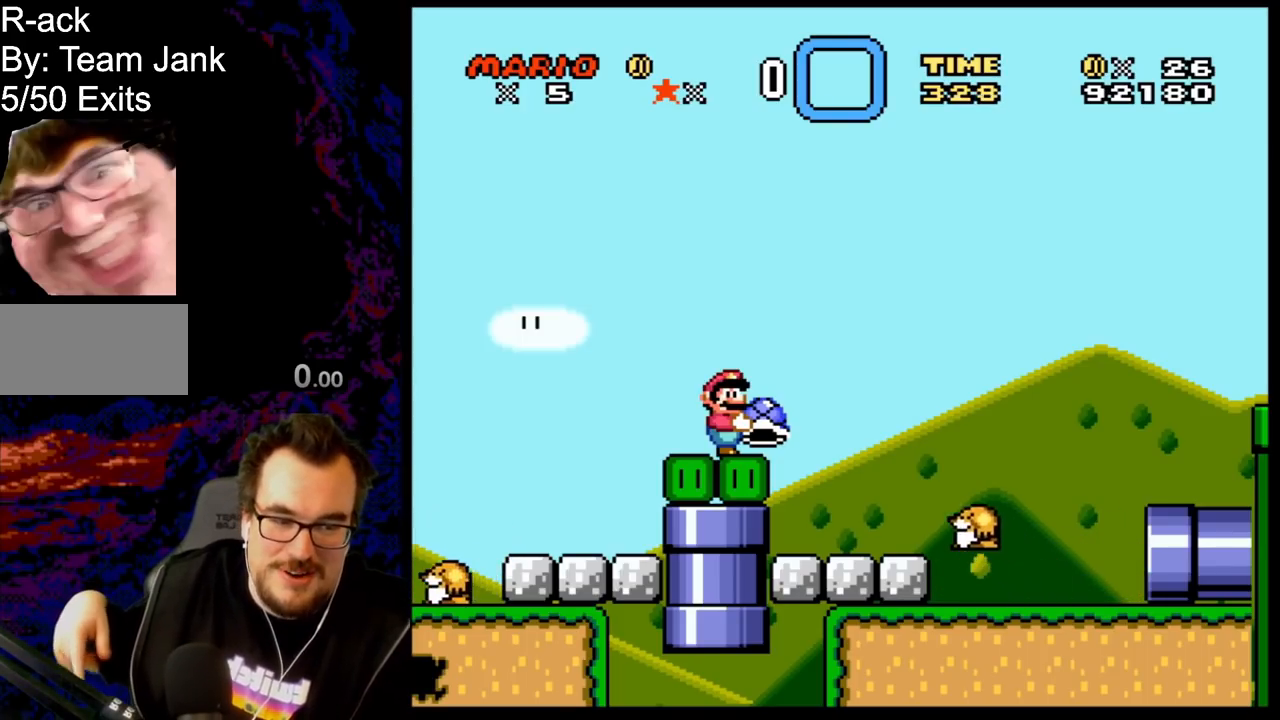
{"buttons": ["Y"], "events": []}
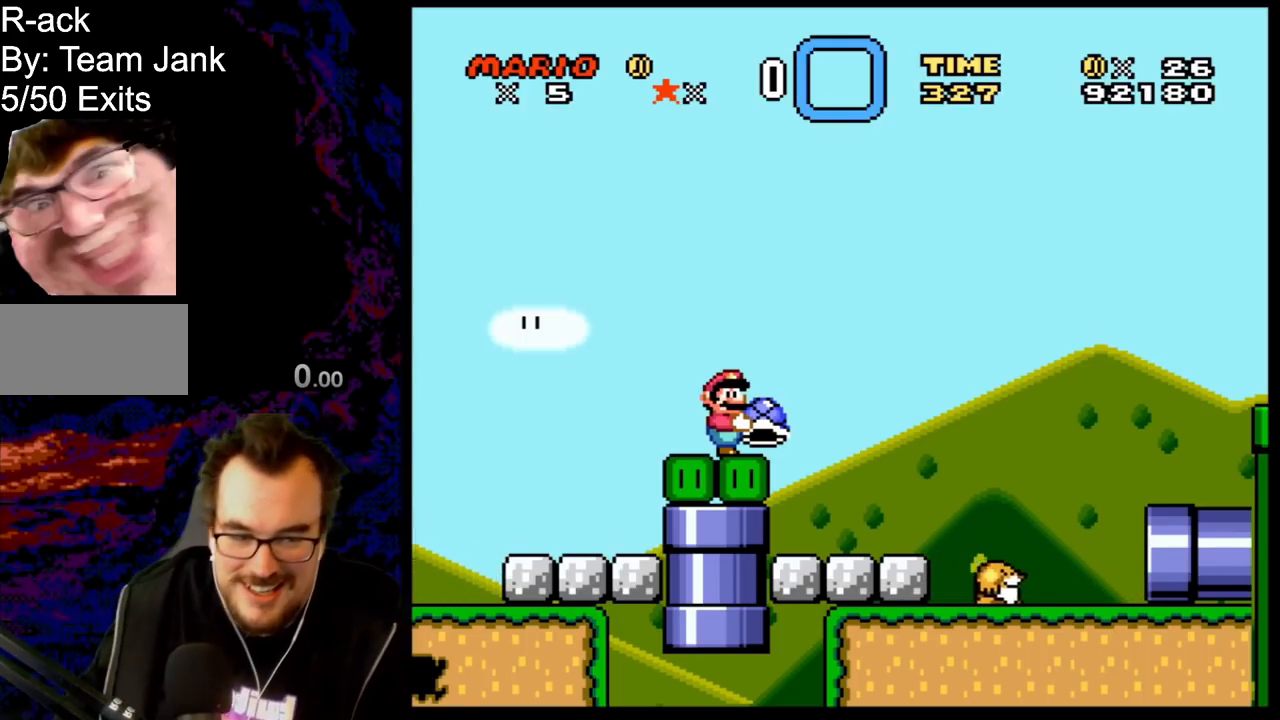
{"buttons": ["Y"], "events": []}
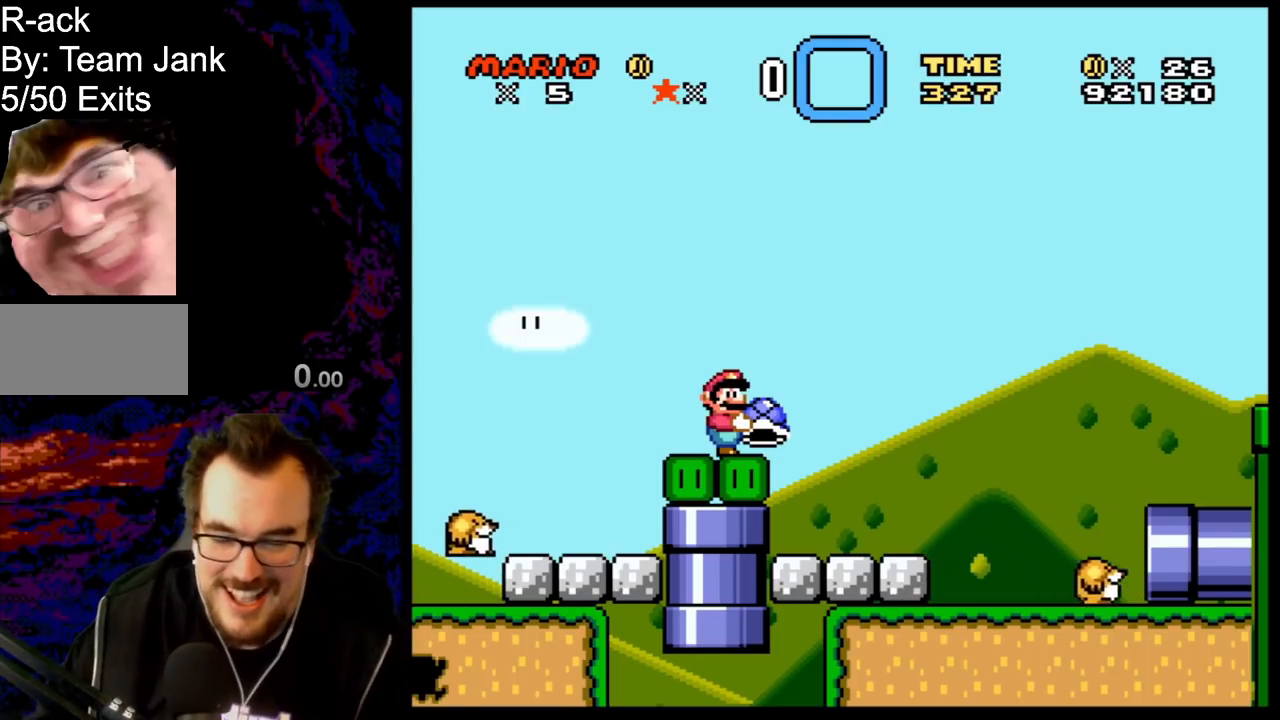
{"buttons": ["Y"], "events": []}
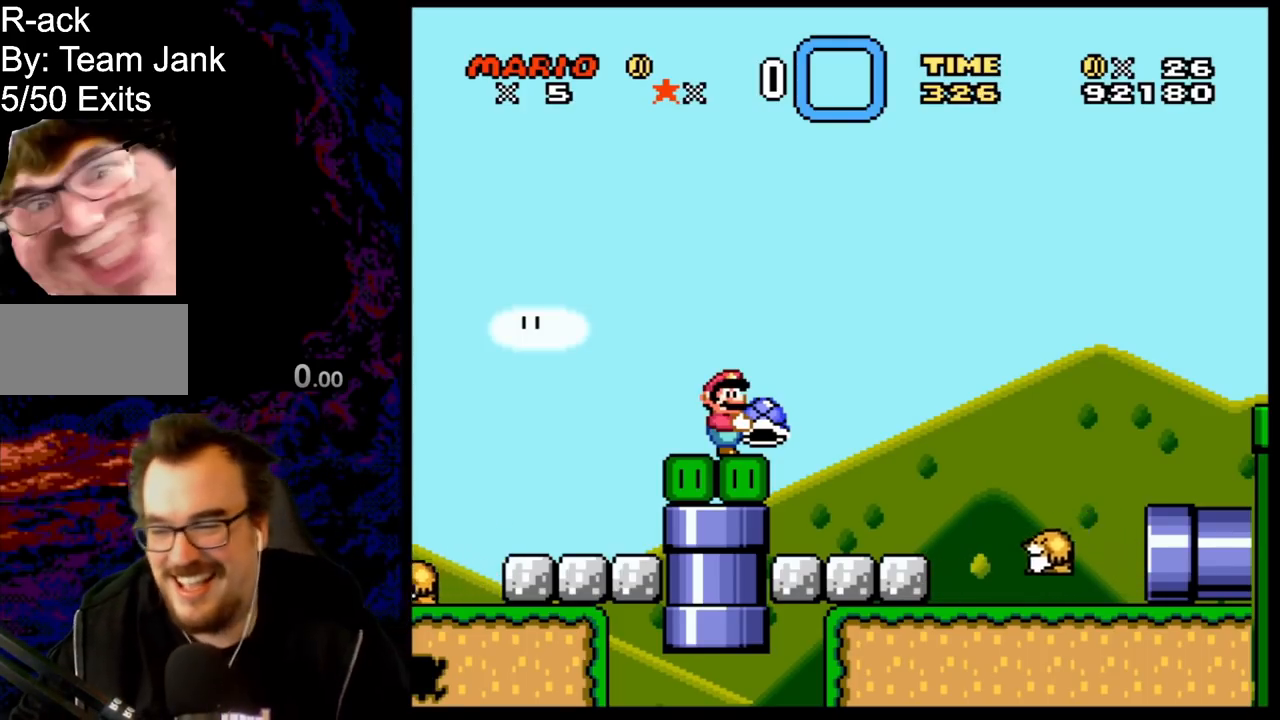
{"buttons": ["Y"], "events": [[67, "DPAD_UP", "down"], [400, "DPAD_UP", "up"]]}
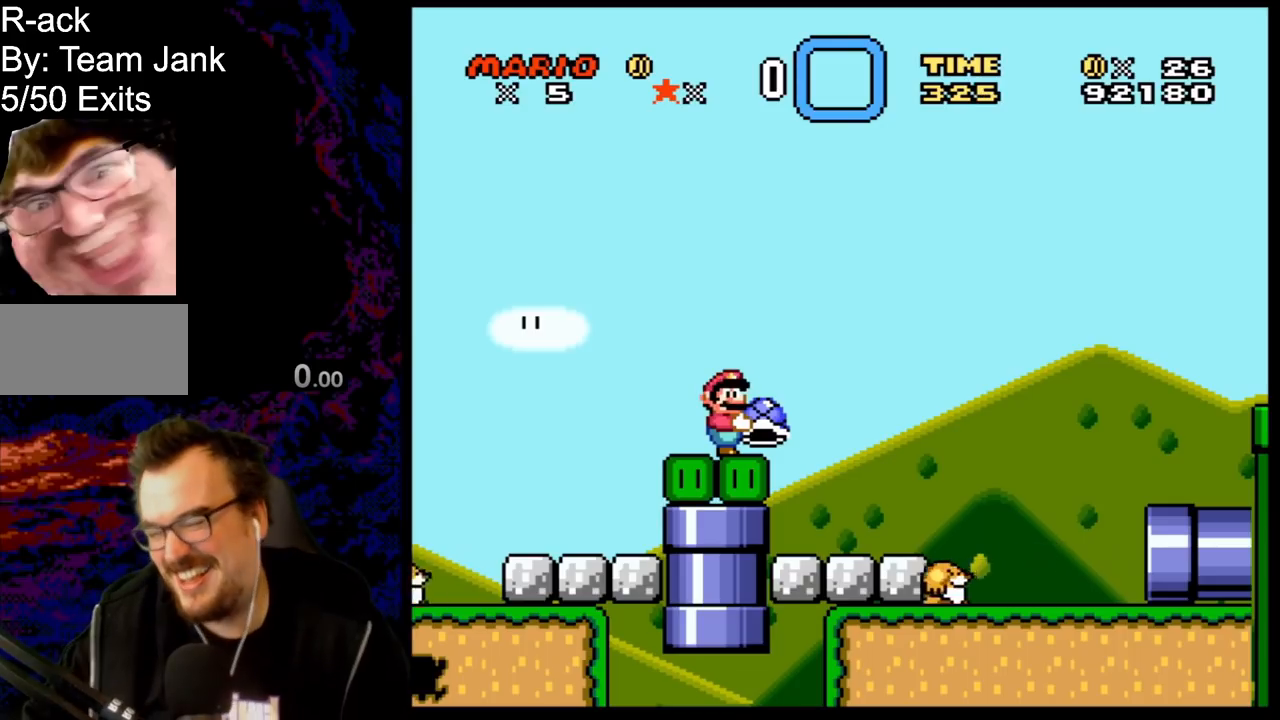
{"buttons": ["Y", "DPAD_UP"], "events": [[367, "DPAD_UP", "down"]]}
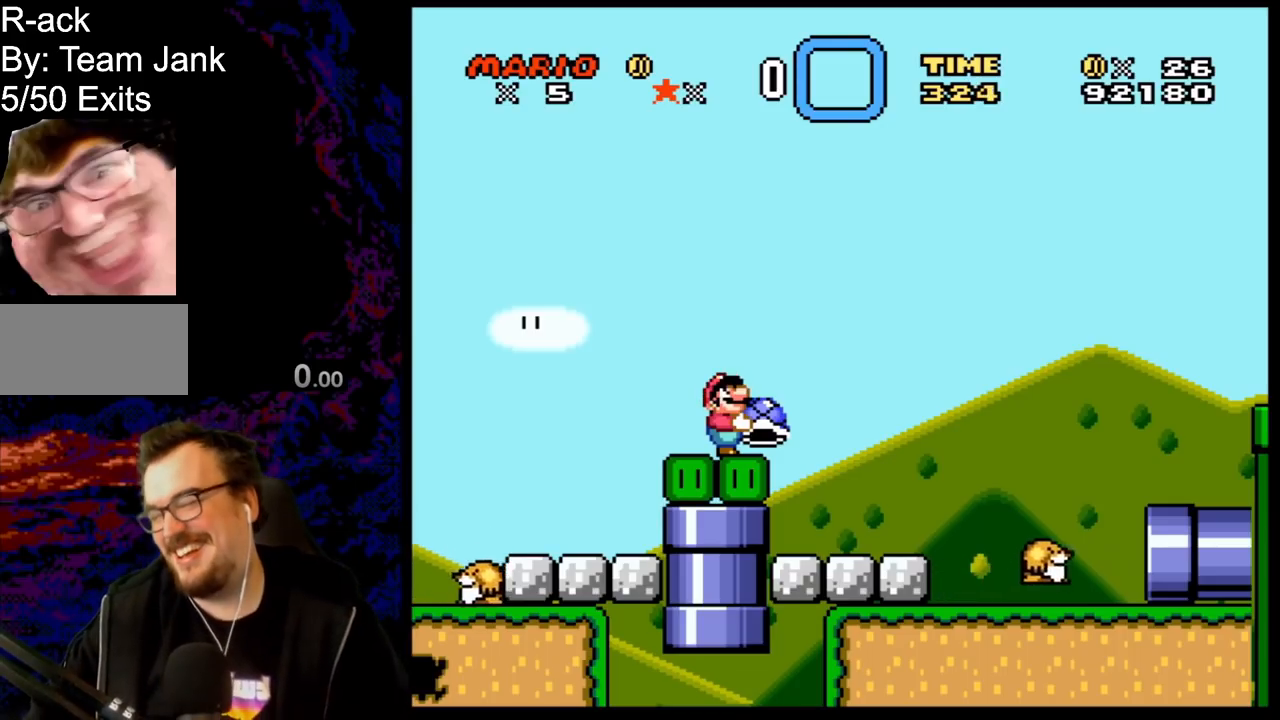
{"buttons": ["Y"], "events": [[83, "DPAD_UP", "up"]]}
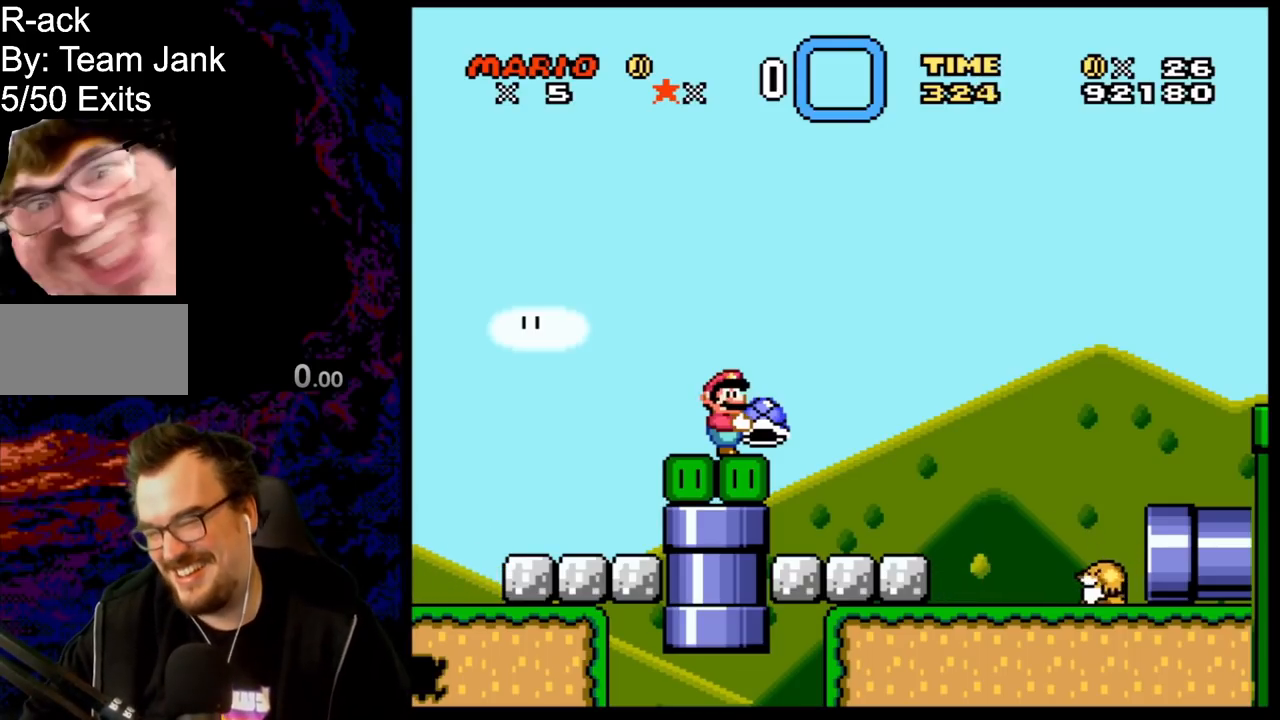
{"buttons": ["Y", "DPAD_DOWN"], "events": [[117, "DPAD_DOWN", "down"]]}
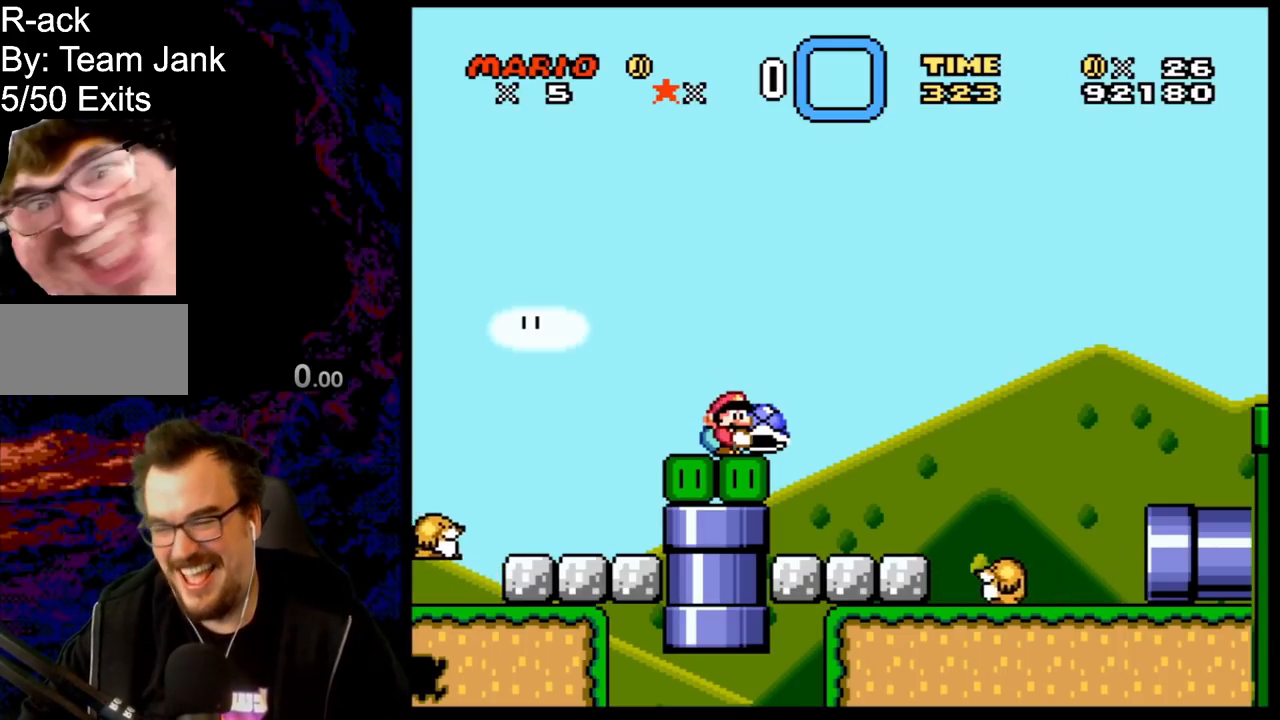
{"buttons": [], "events": [[150, "Y", "up"], [317, "DPAD_DOWN", "up"]]}
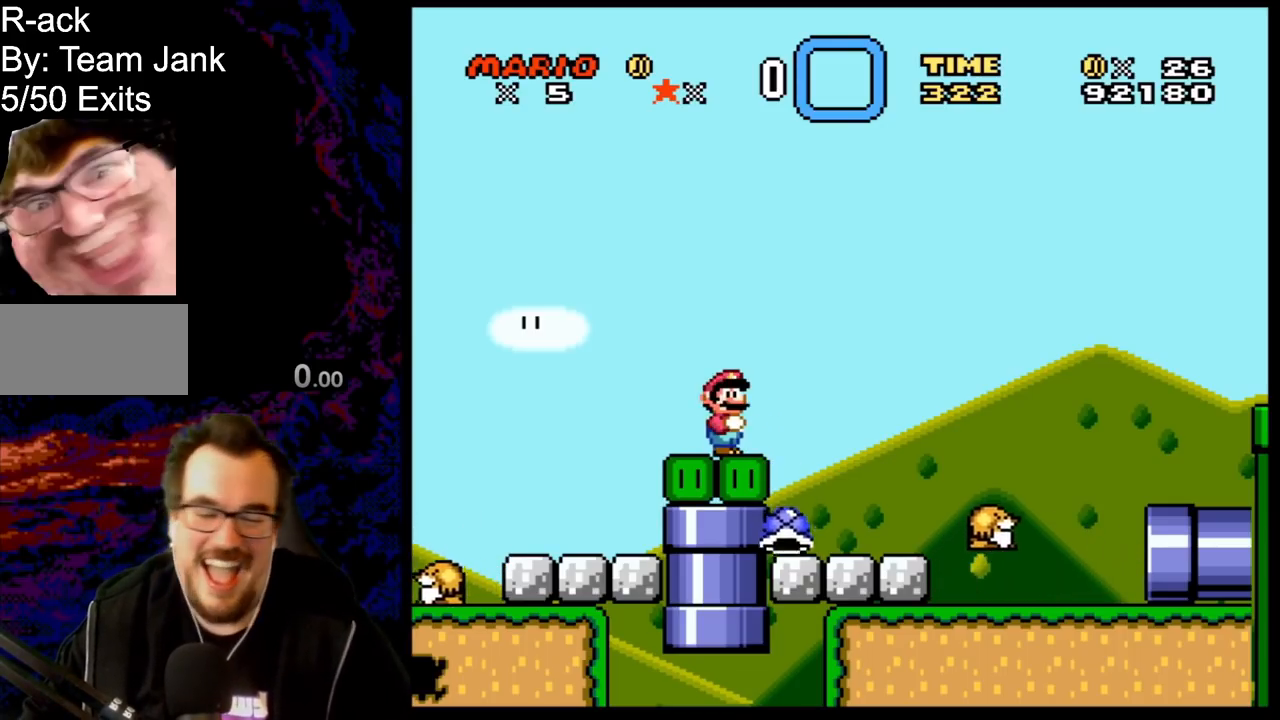
{"buttons": [], "events": []}
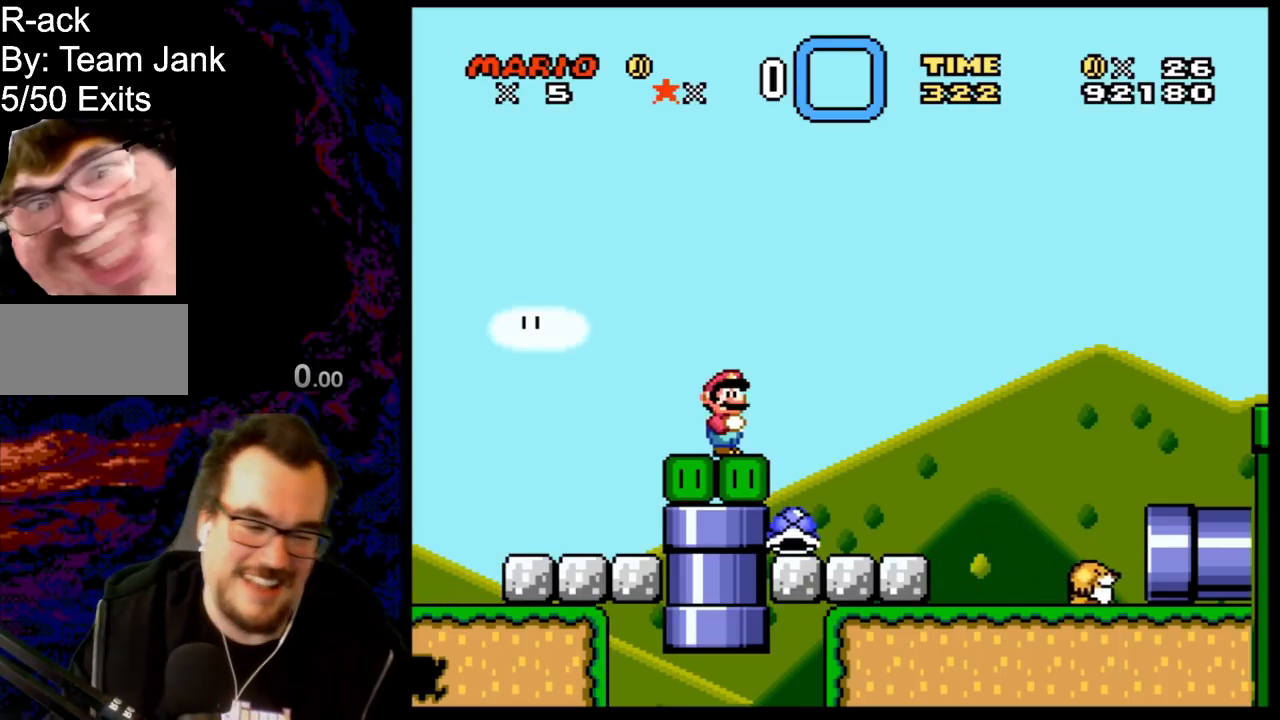
{"buttons": [], "events": []}
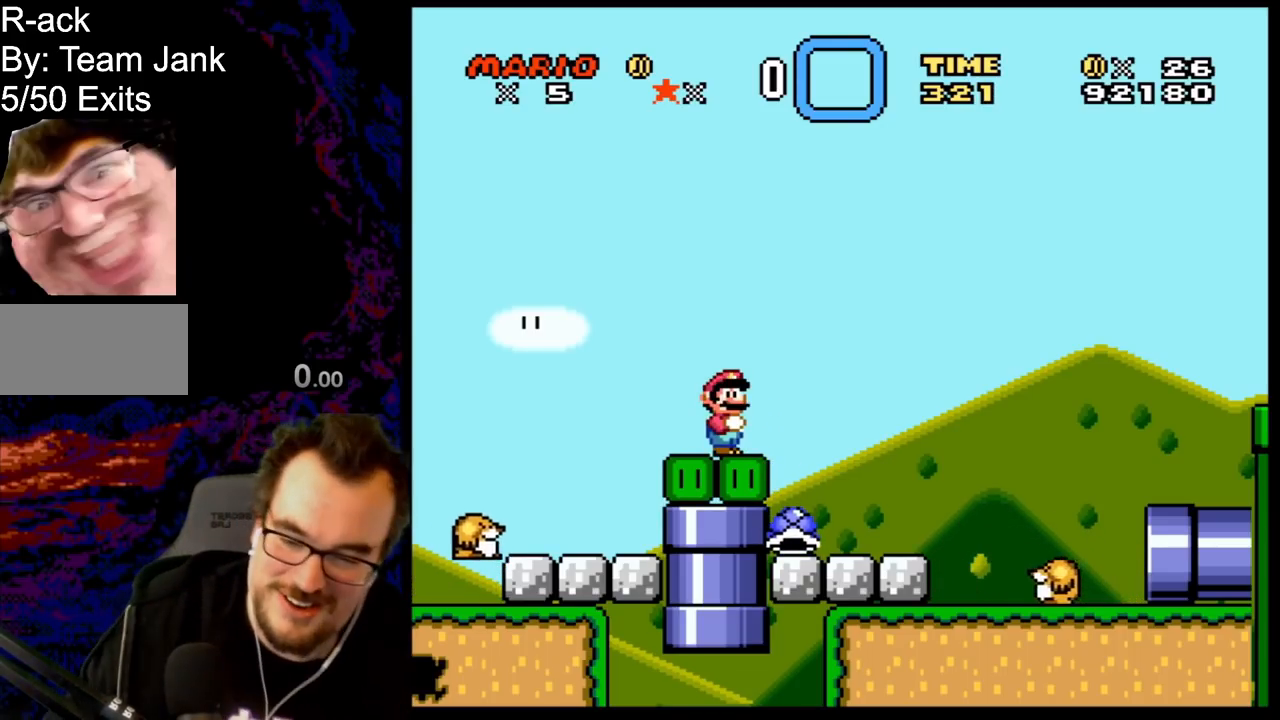
{"buttons": [], "events": []}
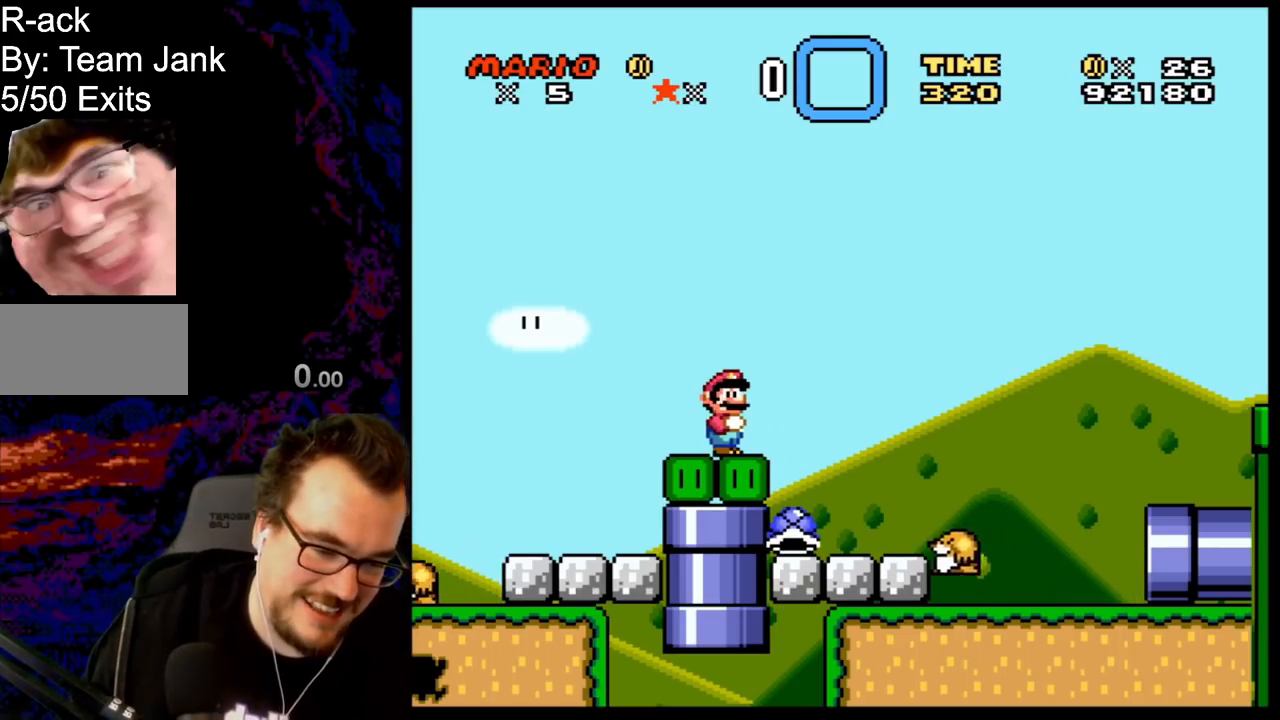
{"buttons": [], "events": [[283, "START", "down"], [467, "START", "up"]]}